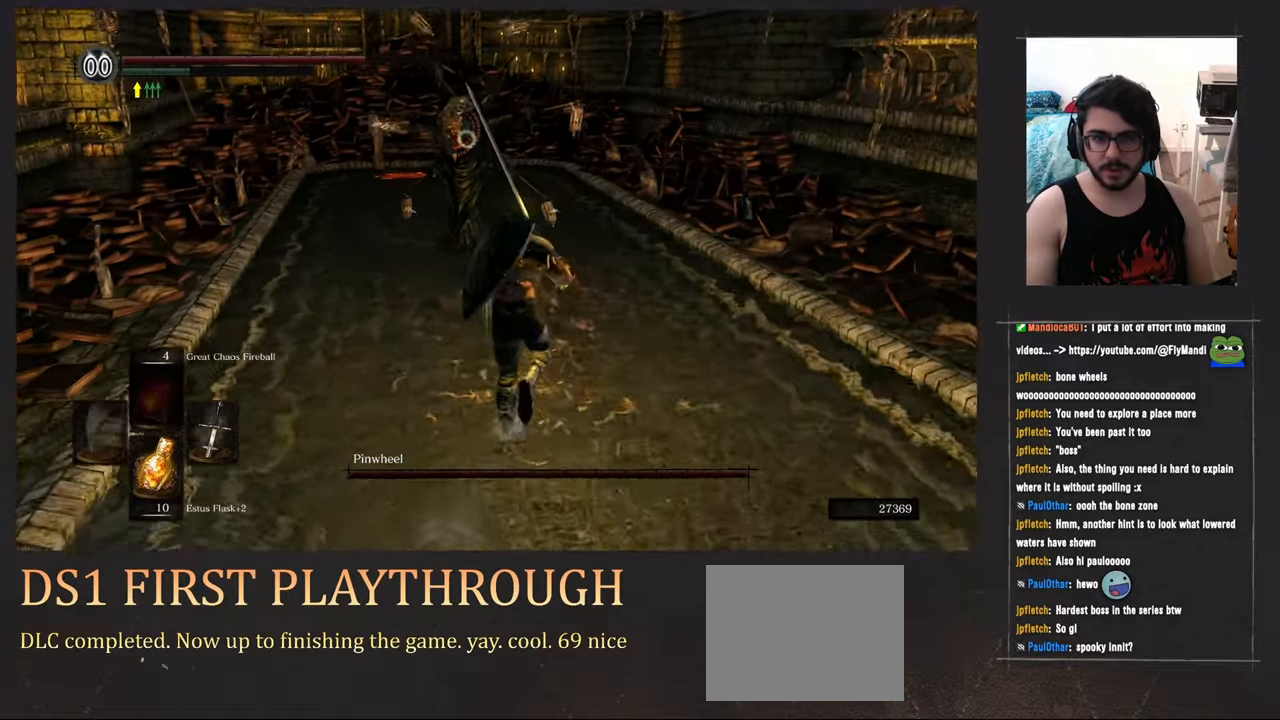
Gameplay with a controller (PlayStation layout); each line is a JSON object with the inputs held at the frame after it. "events" lists button and stick changes between this image and that frame as [ms after this image, input, new state], when the widget could be followed in between. Not read: HOME L3 SELECT START.
{"buttons": [], "left_stick": "center", "right_stick": "center", "events": [[100, "R2", "down"], [250, "CIRCLE", "up"], [250, "R2", "up"]]}
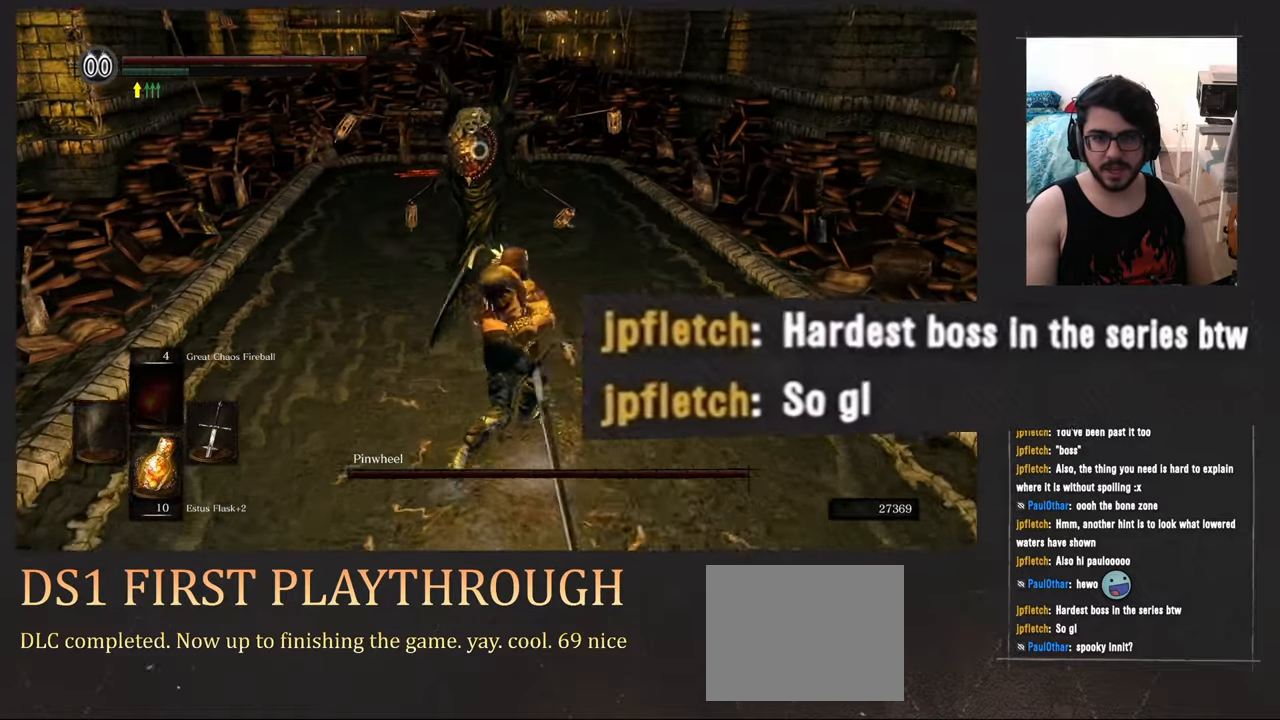
{"buttons": [], "left_stick": "center", "right_stick": "center", "events": []}
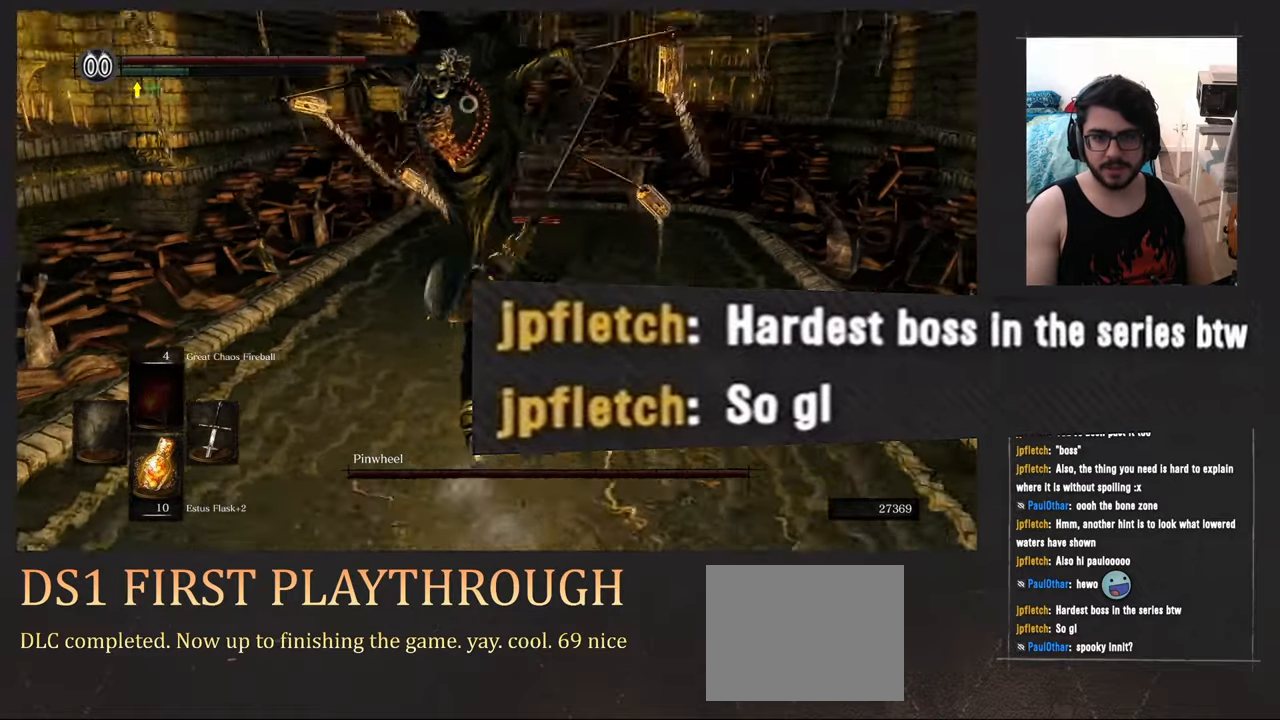
{"buttons": [], "left_stick": "down-right", "right_stick": "center", "events": [[117, "left_stick", "right"], [250, "left_stick", "down-right"]]}
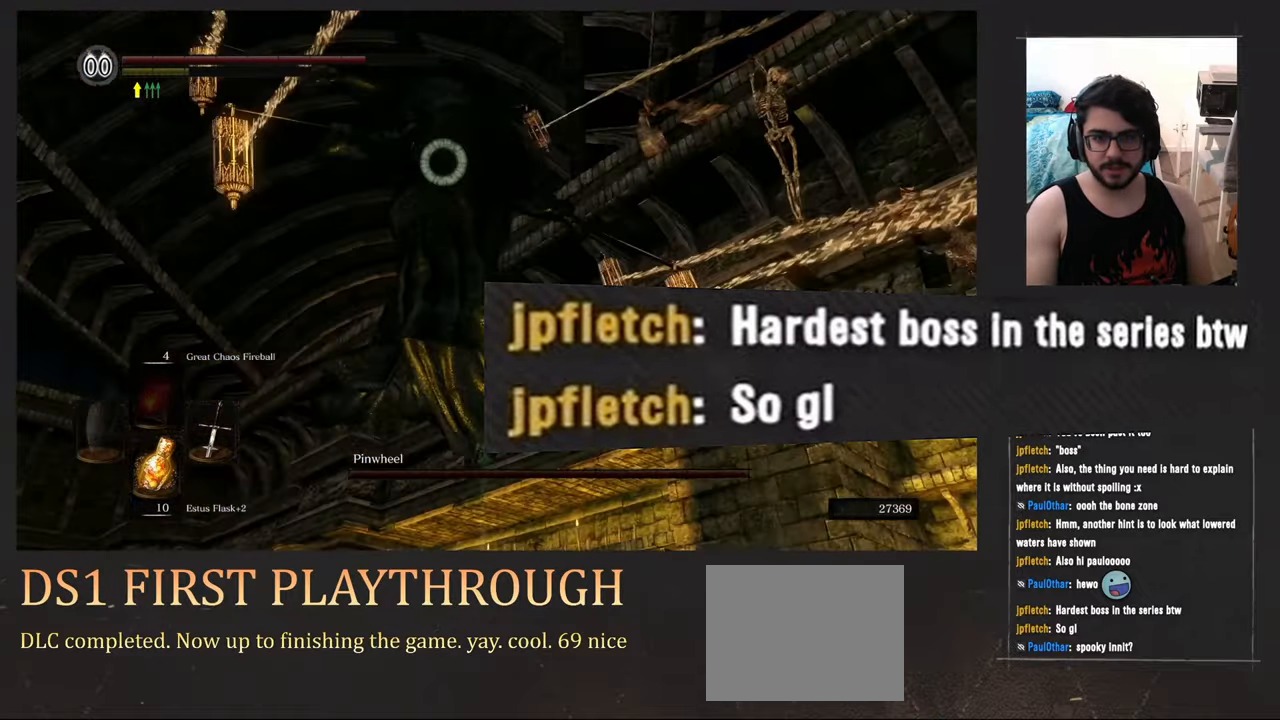
{"buttons": [], "left_stick": "down-right", "right_stick": "center", "events": []}
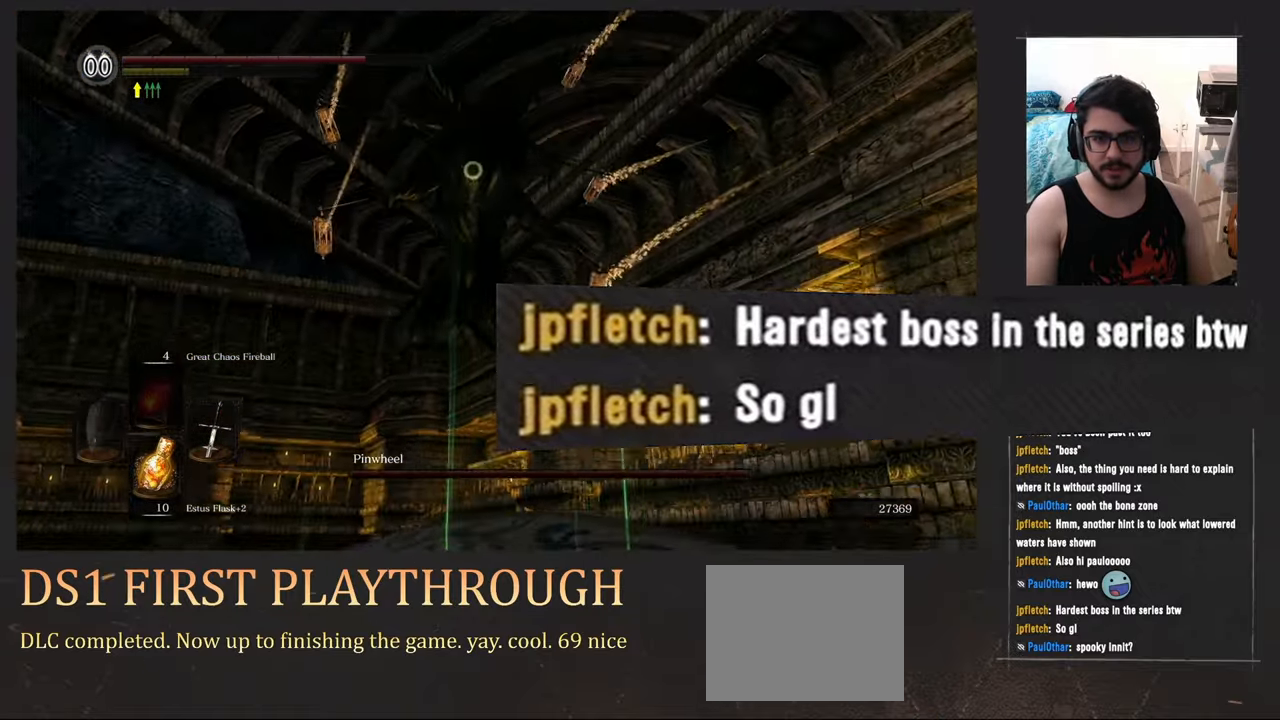
{"buttons": [], "left_stick": "center", "right_stick": "center", "events": [[83, "left_stick", "center"]]}
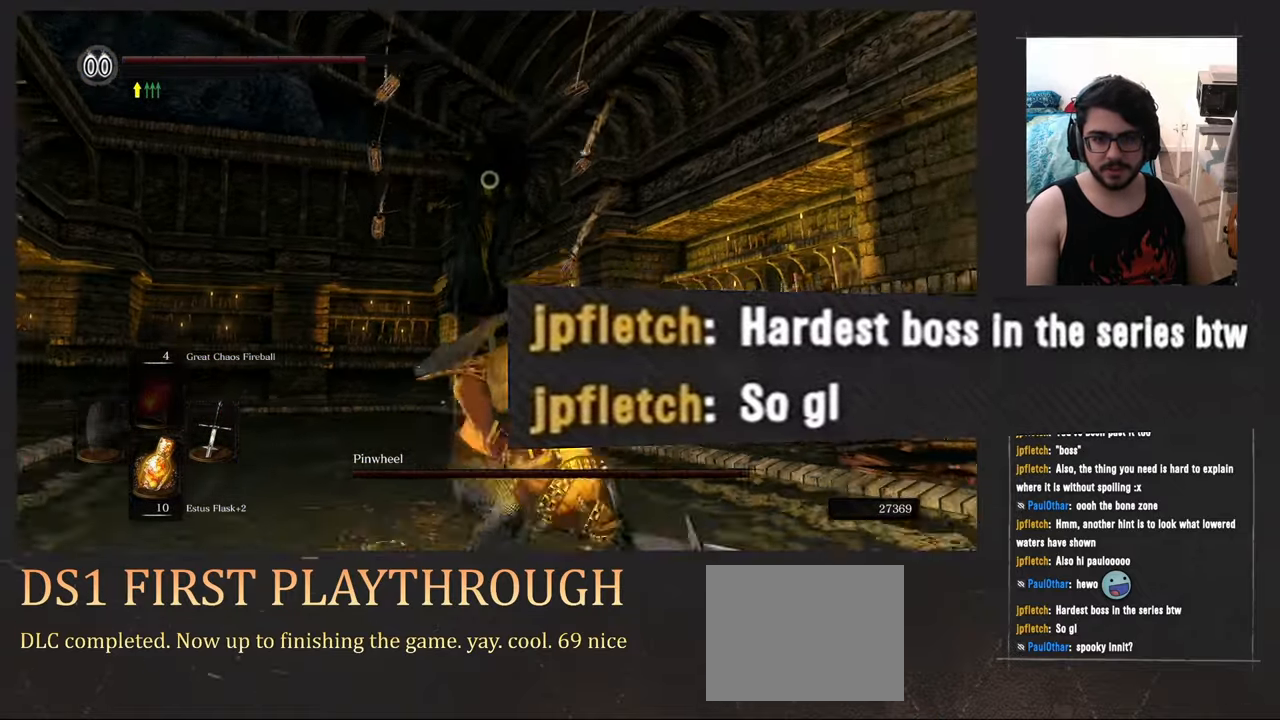
{"buttons": [], "left_stick": "center", "right_stick": "center", "events": []}
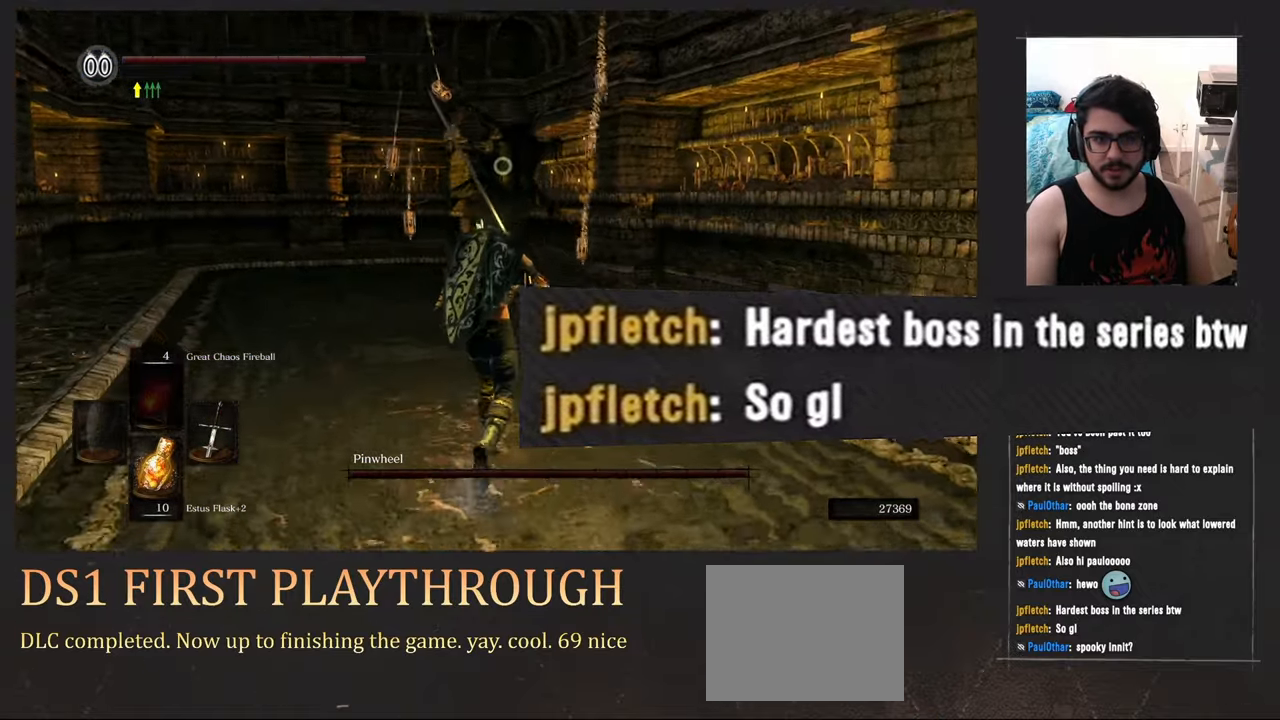
{"buttons": [], "left_stick": "center", "right_stick": "center", "events": []}
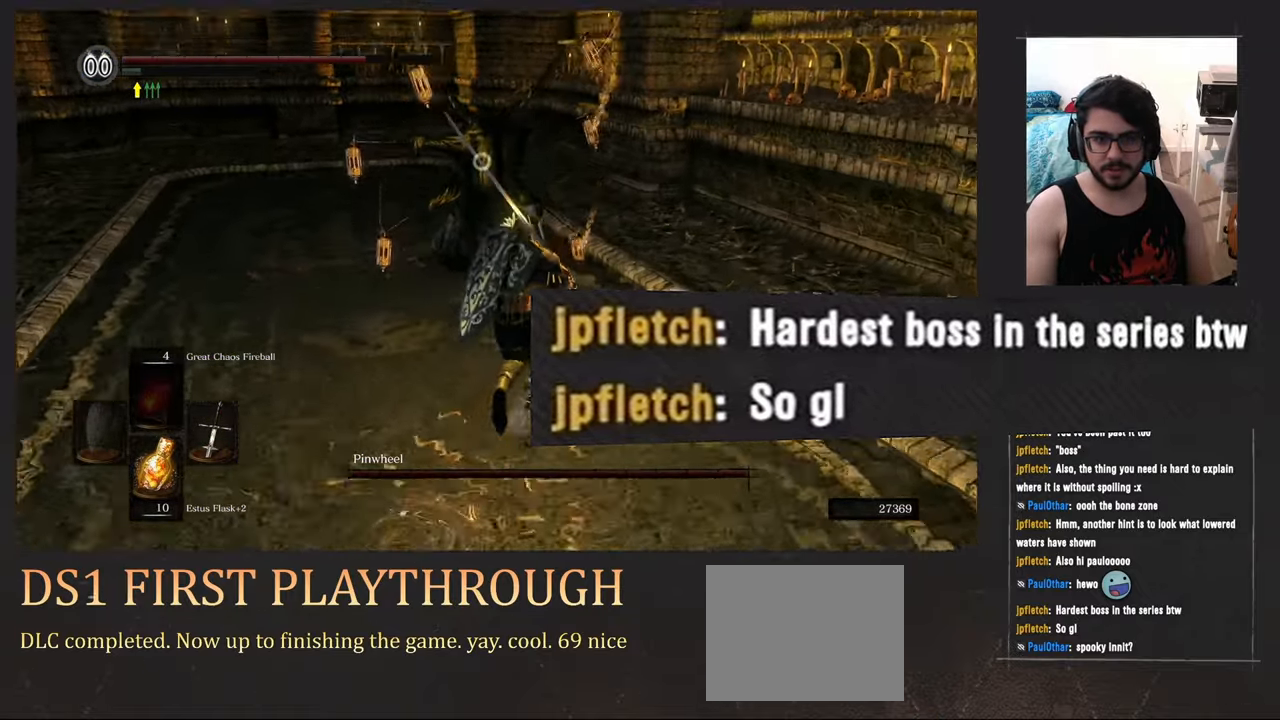
{"buttons": [], "left_stick": "center", "right_stick": "center", "events": [[350, "R1", "down"], [467, "R1", "up"]]}
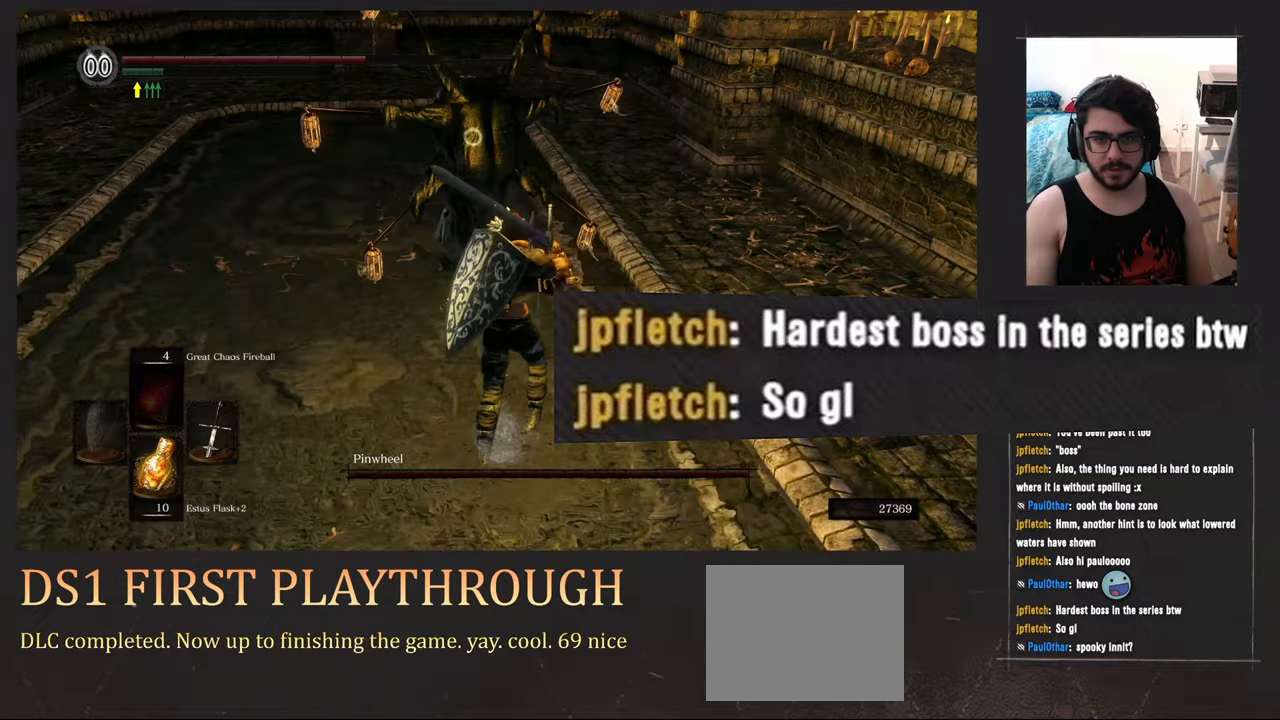
{"buttons": [], "left_stick": "center", "right_stick": "center", "events": []}
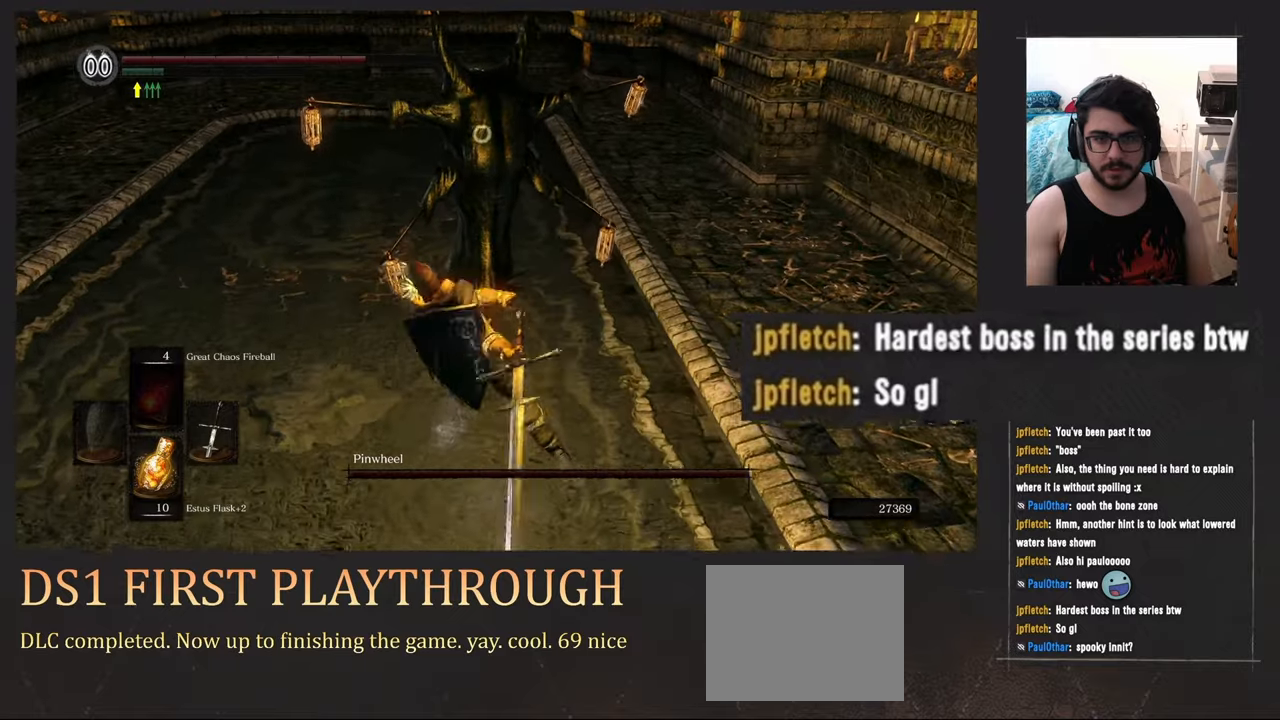
{"buttons": [], "left_stick": "down", "right_stick": "center", "events": [[150, "left_stick", "left"], [333, "left_stick", "down"]]}
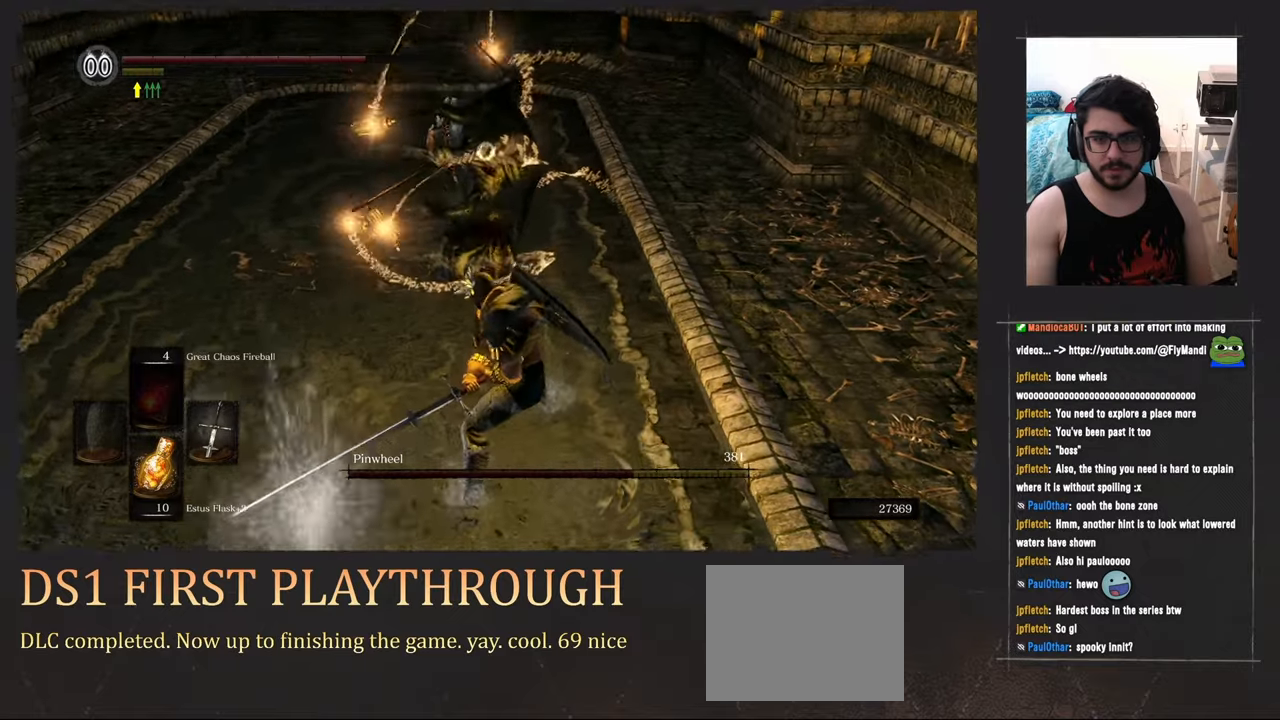
{"buttons": [], "left_stick": "down", "right_stick": "center", "events": []}